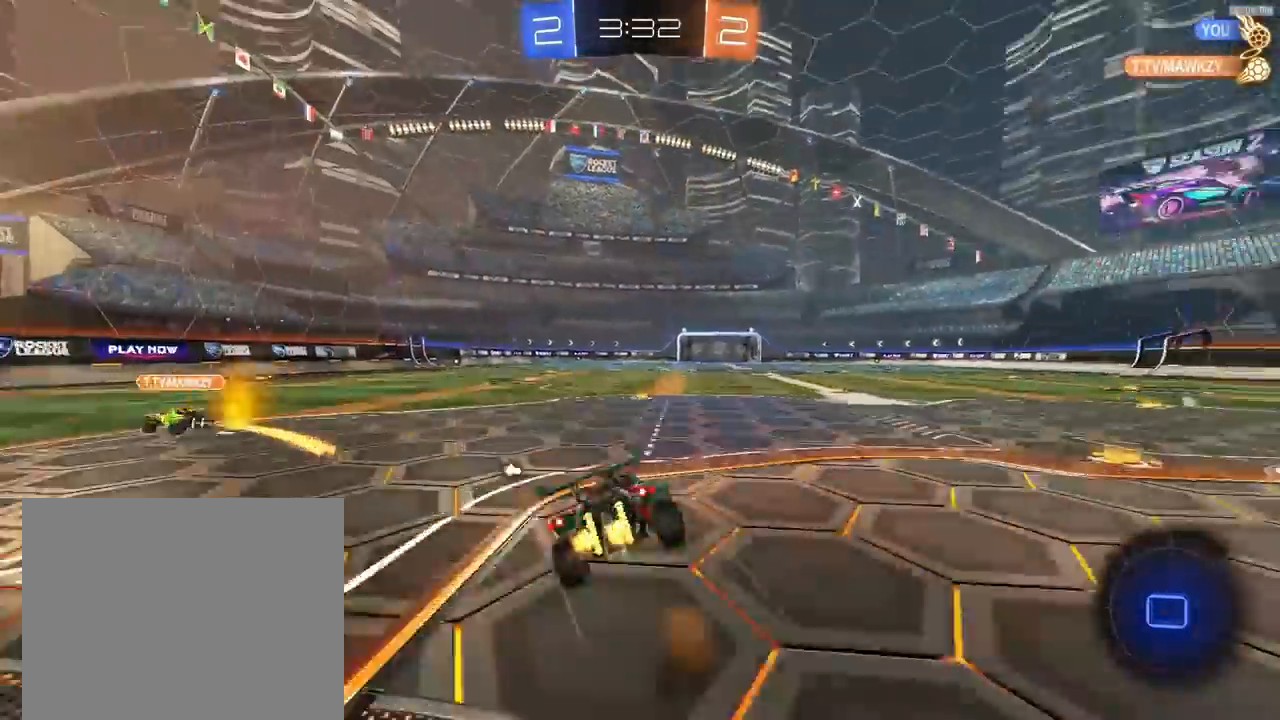
Gameplay with a controller (PlayStation layout); each line is a JSON object with the inputs held at the frame after it. "events" lists button and stick changes between this image and that frame as [ms after this image, input, new state], when the widget could be followed in between.
{"buttons": ["TRIANGLE", "L1", "R1", "R2"], "left_stick": "down-left", "right_stick": "center", "events": [[67, "L1", "down"], [67, "R1", "down"], [67, "TRIANGLE", "down"], [100, "left_stick", "down-left"], [200, "TRIANGLE", "up"], [433, "TRIANGLE", "down"]]}
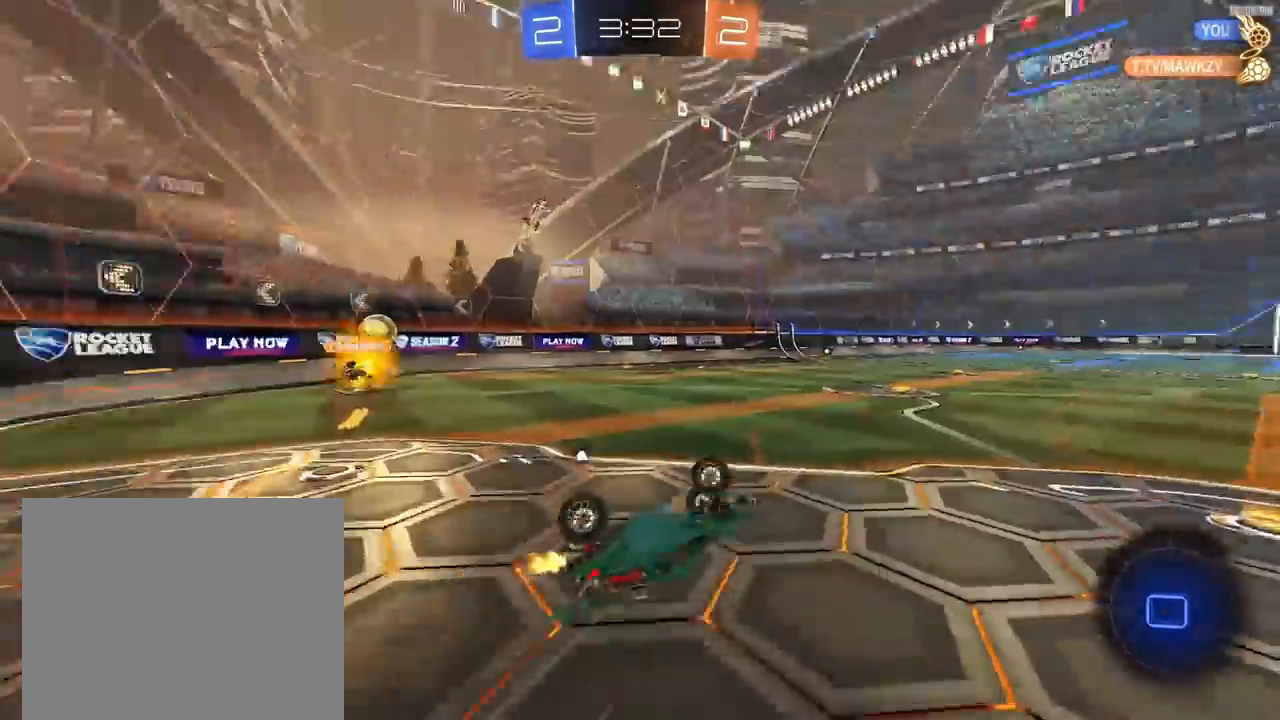
{"buttons": ["R1", "R2"], "left_stick": "center", "right_stick": "center", "events": [[67, "TRIANGLE", "up"], [200, "L1", "up"], [267, "left_stick", "center"]]}
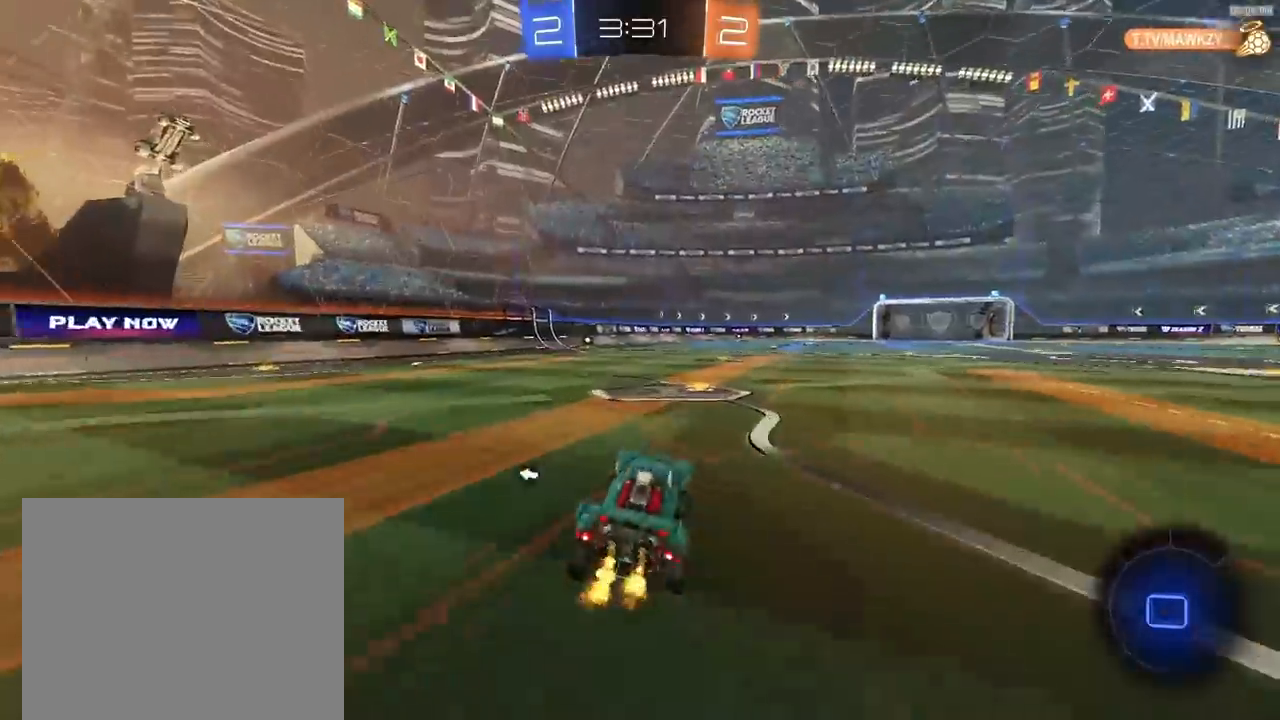
{"buttons": ["TRIANGLE", "L1", "R2"], "left_stick": "down-left", "right_stick": "center", "events": [[200, "CROSS", "down"], [233, "CROSS", "up"], [233, "left_stick", "up-left"], [300, "CROSS", "down"], [333, "left_stick", "down-left"], [367, "CROSS", "up"], [400, "TRIANGLE", "down"], [433, "R1", "up"], [467, "L1", "down"]]}
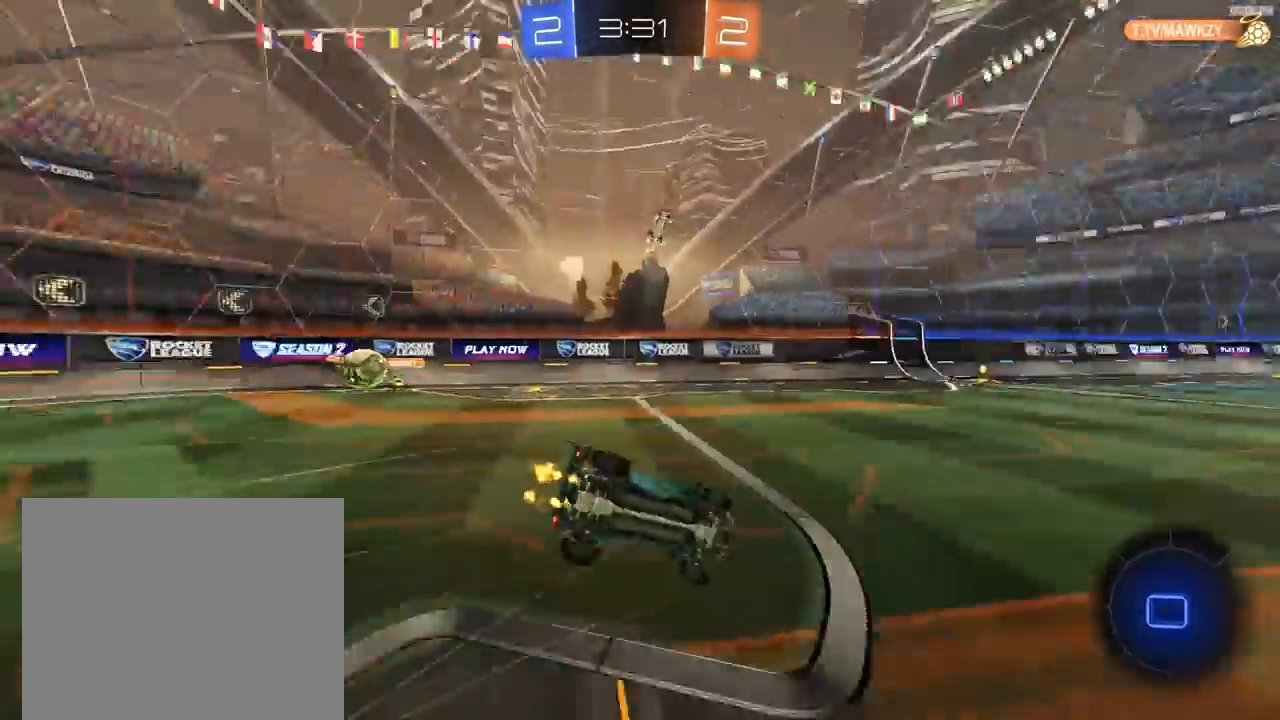
{"buttons": ["R2"], "left_stick": "down-left", "right_stick": "center", "events": [[33, "TRIANGLE", "up"], [67, "R2", "up"], [333, "R2", "down"], [367, "TRIANGLE", "down"], [500, "L1", "up"], [500, "TRIANGLE", "up"]]}
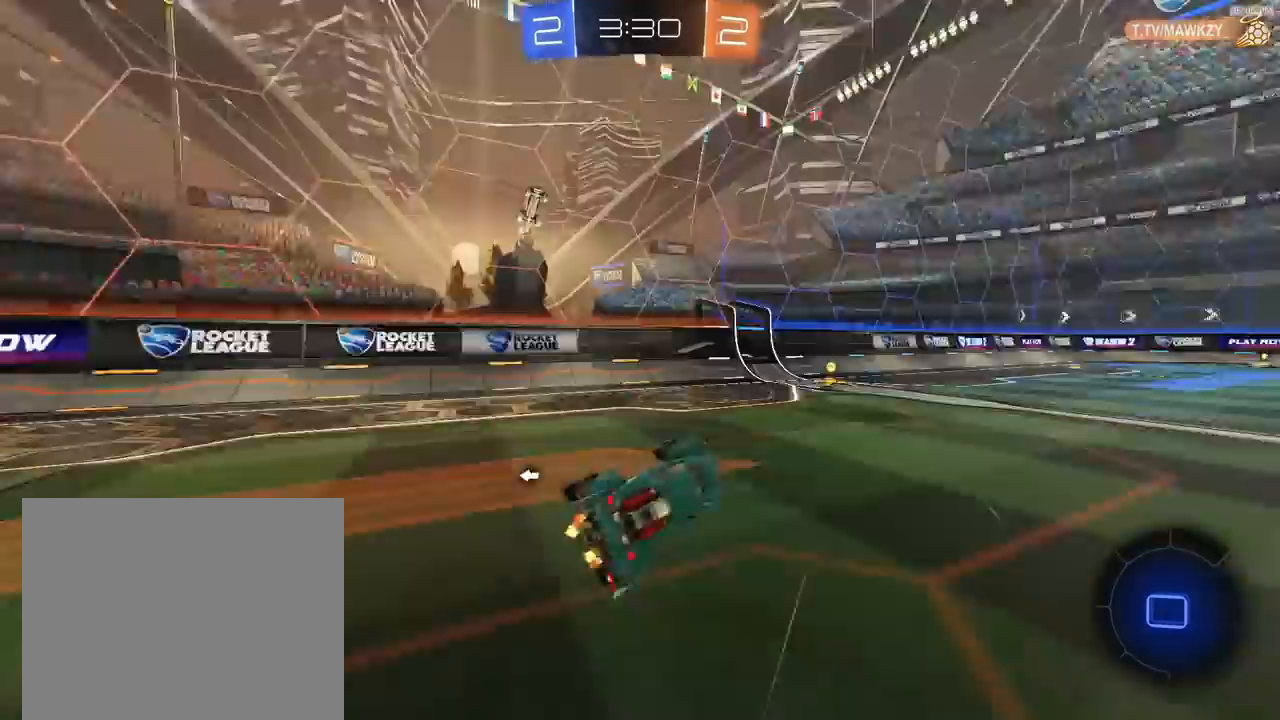
{"buttons": ["TRIANGLE", "L1", "R1", "R2"], "left_stick": "right", "right_stick": "center", "events": [[67, "left_stick", "center"], [200, "left_stick", "left"], [333, "left_stick", "center"], [400, "TRIANGLE", "down"], [400, "left_stick", "right"], [467, "R1", "down"], [500, "L1", "down"]]}
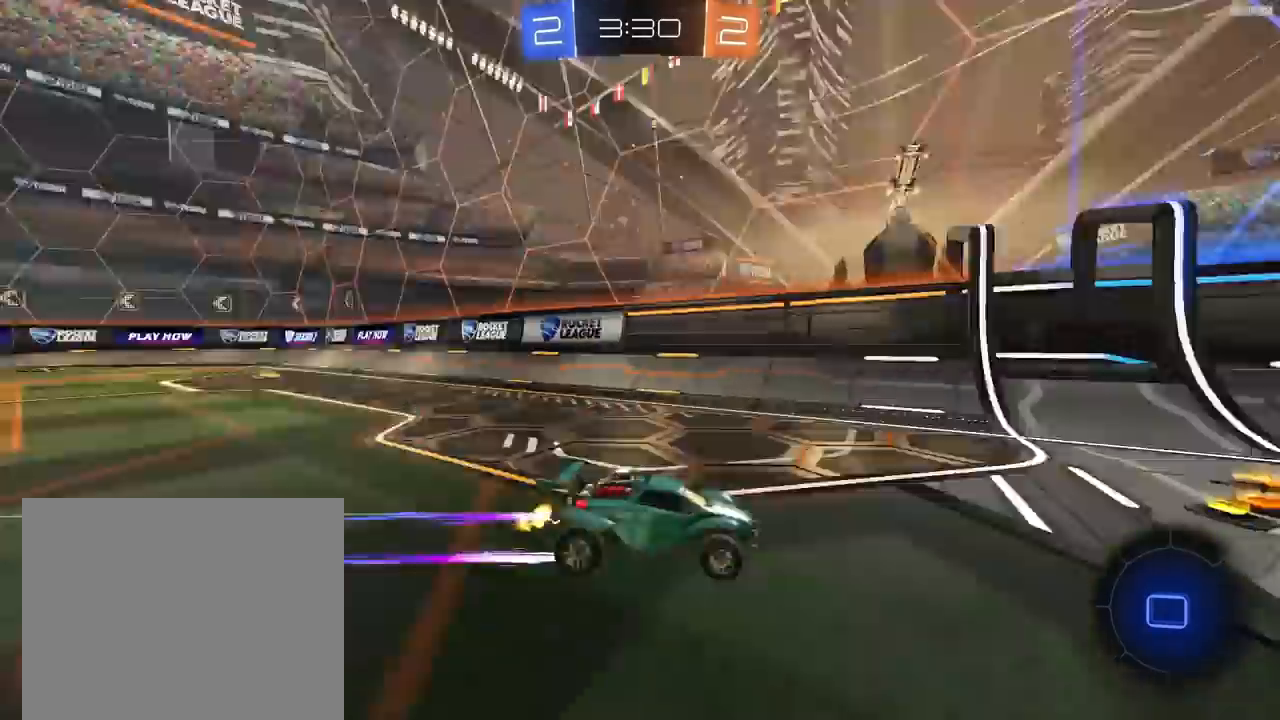
{"buttons": ["R1", "R2"], "left_stick": "right", "right_stick": "center", "events": [[67, "L1", "up"], [67, "TRIANGLE", "up"], [200, "left_stick", "center"], [300, "left_stick", "right"]]}
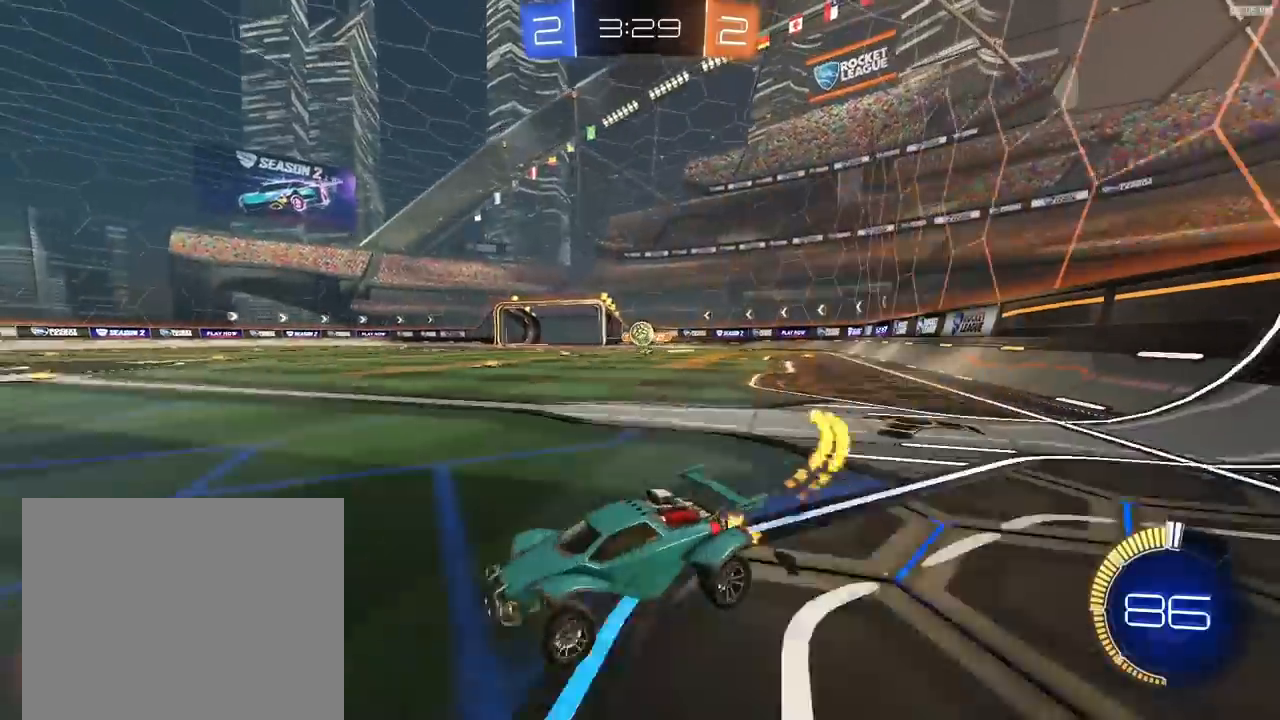
{"buttons": ["L1", "R2"], "left_stick": "right", "right_stick": "center", "events": [[33, "R1", "up"], [133, "R2", "up"], [167, "left_stick", "left"], [300, "L2", "down"], [333, "left_stick", "right"], [367, "L2", "up"], [400, "L1", "down"], [467, "R2", "down"]]}
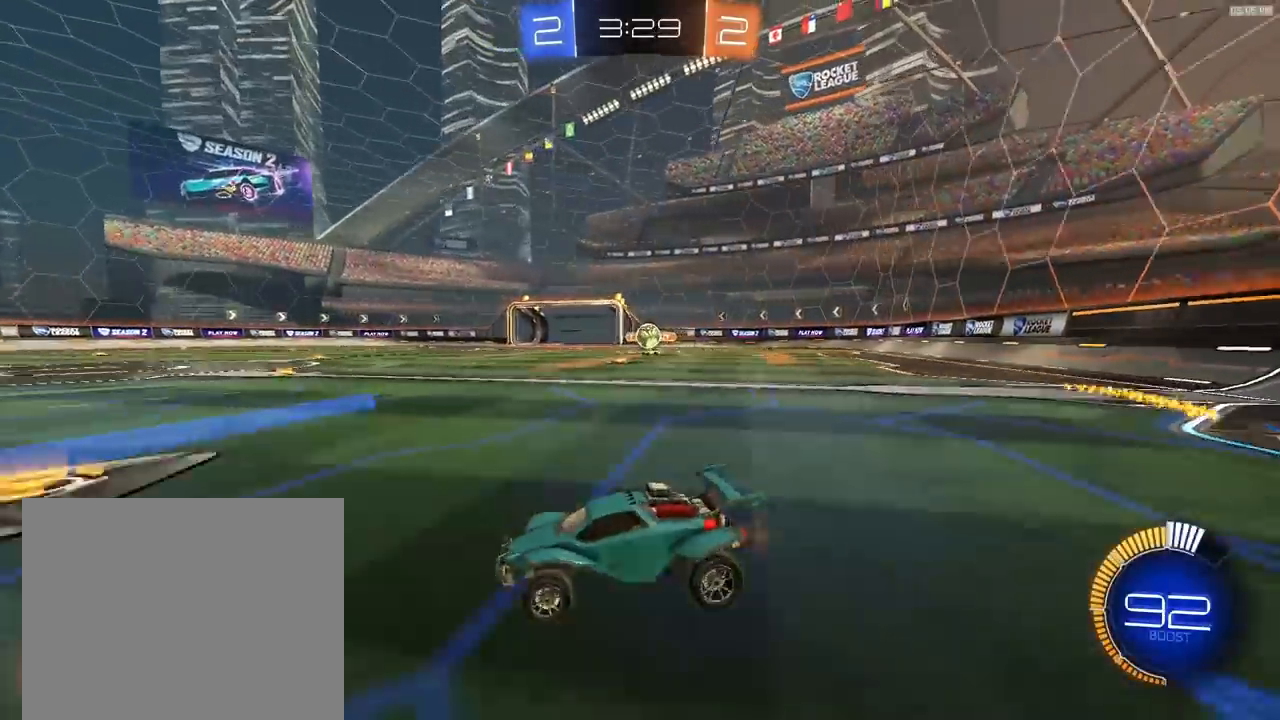
{"buttons": ["CROSS", "R1", "R2"], "left_stick": "down", "right_stick": "center", "events": [[67, "L1", "up"], [300, "R1", "down"], [367, "CROSS", "down"], [433, "left_stick", "down"]]}
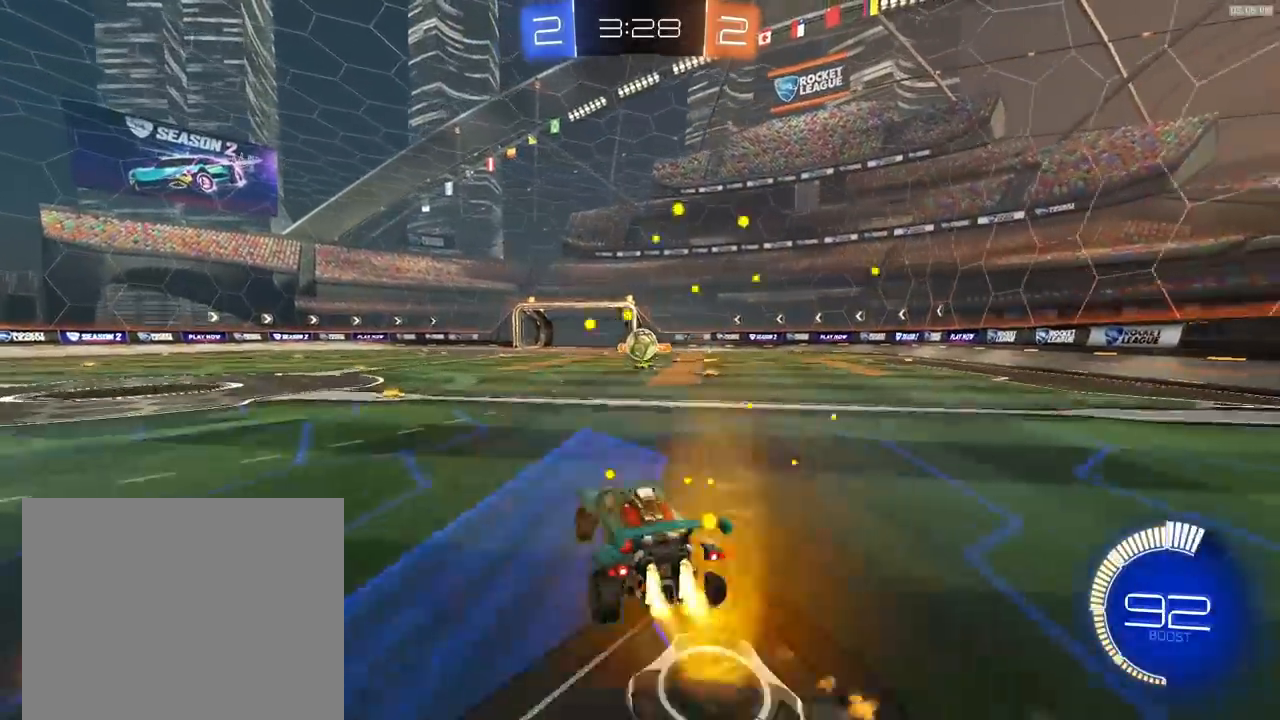
{"buttons": ["CROSS", "R1", "R2"], "left_stick": "up", "right_stick": "center", "events": [[100, "left_stick", "center"], [133, "CROSS", "up"], [233, "left_stick", "up"], [367, "left_stick", "center"], [433, "left_stick", "up"], [467, "CROSS", "down"]]}
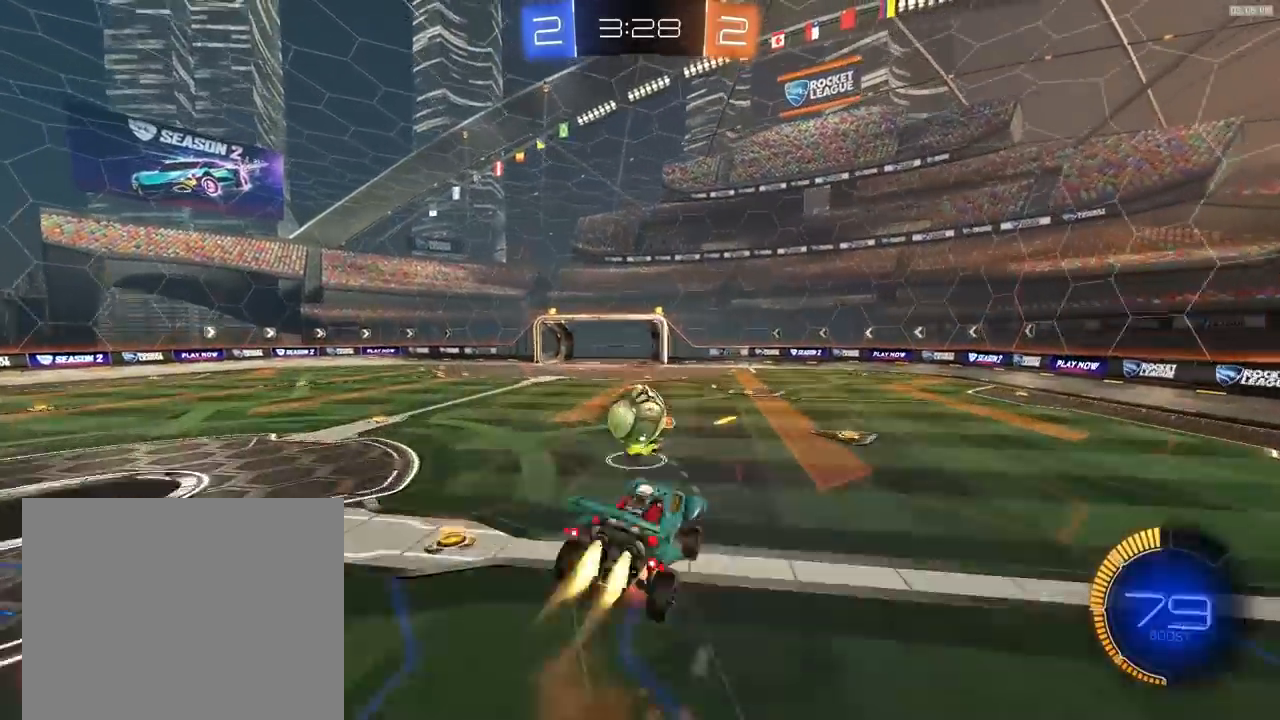
{"buttons": ["R2"], "left_stick": "down-left", "right_stick": "center", "events": [[33, "CROSS", "up"], [67, "left_stick", "down-left"], [133, "R1", "up"], [233, "R1", "down"], [433, "R1", "up"]]}
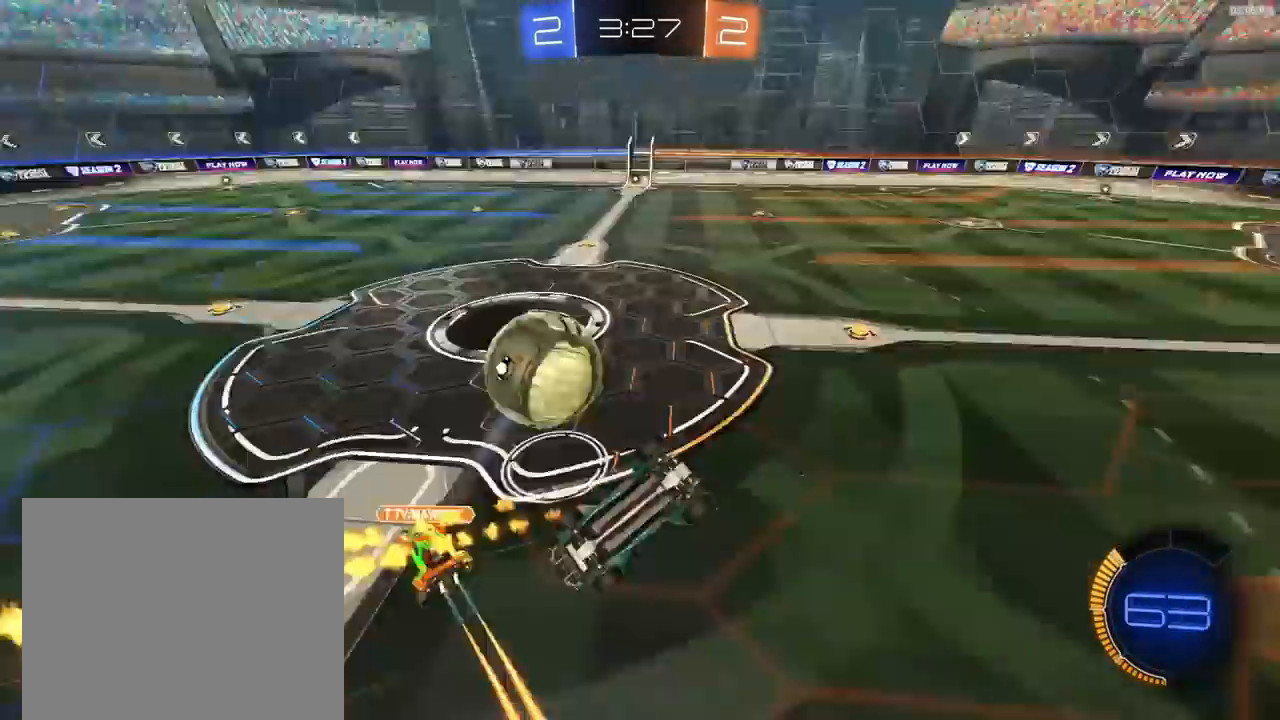
{"buttons": ["L1", "R2"], "left_stick": "up", "right_stick": "center", "events": [[133, "R2", "up"], [167, "left_stick", "up-left"], [367, "left_stick", "up"], [433, "L1", "down"], [500, "R2", "down"]]}
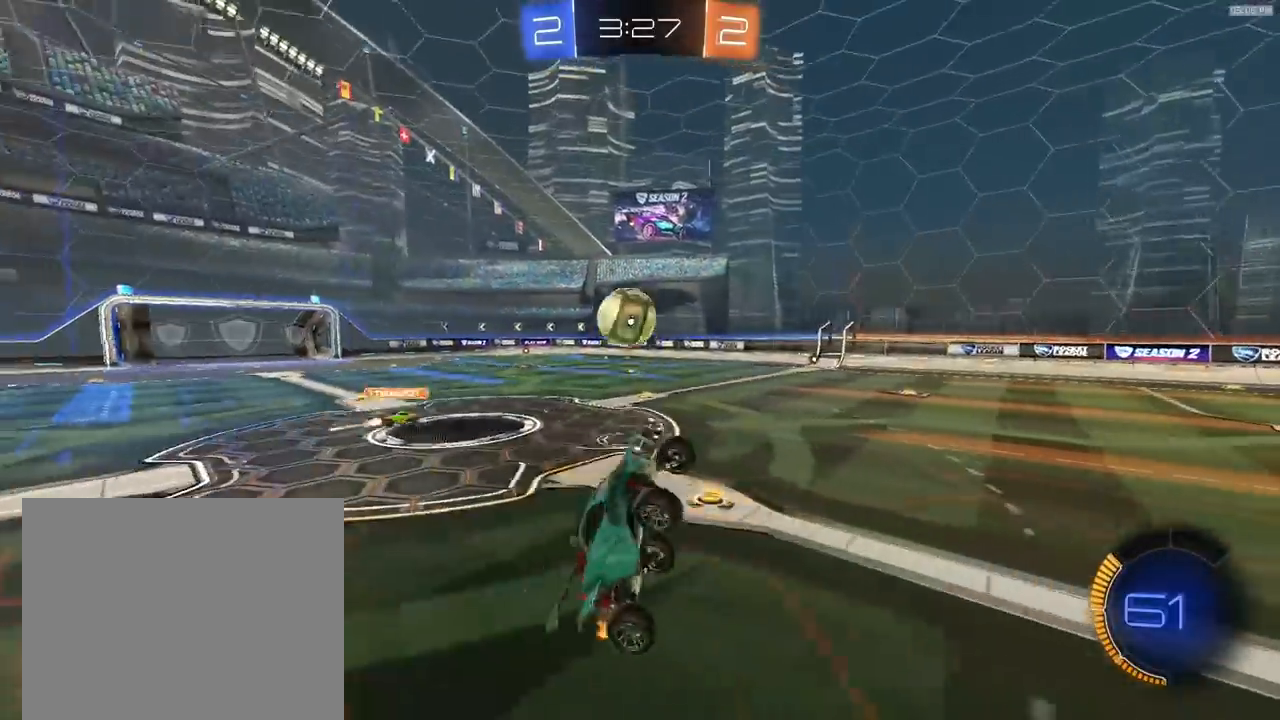
{"buttons": ["R1", "R2"], "left_stick": "right", "right_stick": "center", "events": [[33, "L1", "up"], [33, "left_stick", "center"], [233, "R1", "down"], [267, "left_stick", "right"]]}
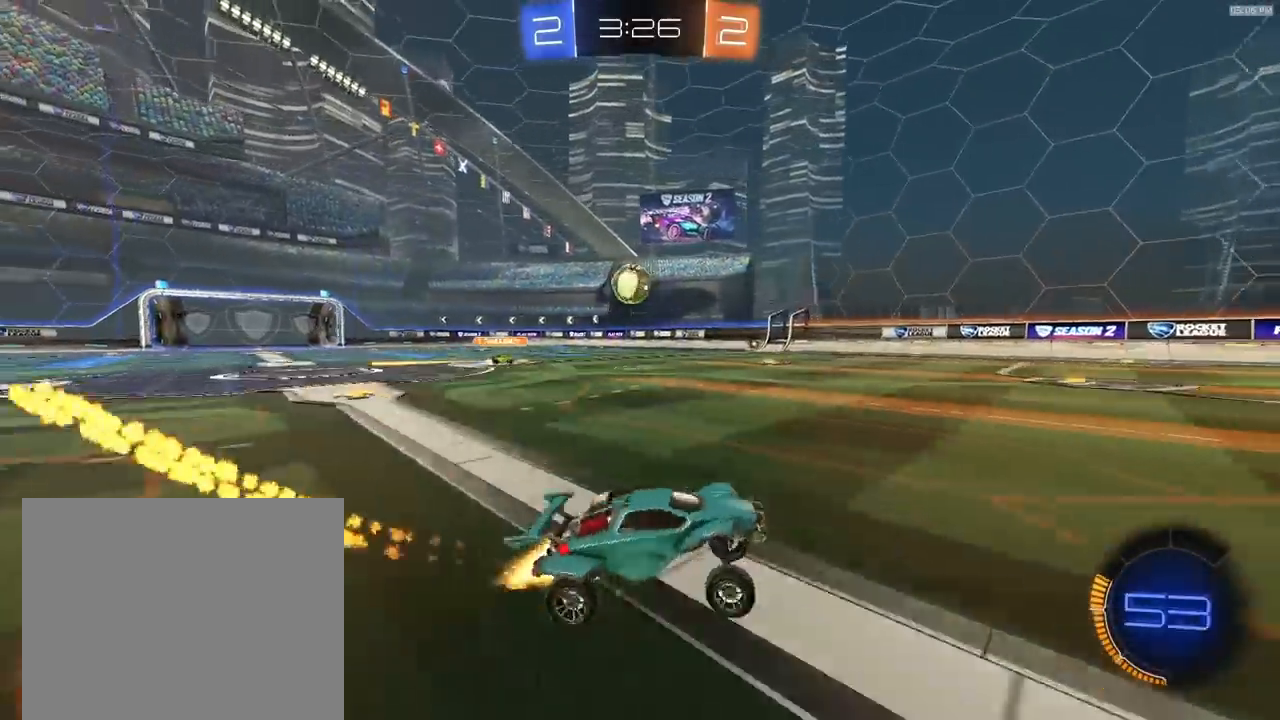
{"buttons": ["R2"], "left_stick": "center", "right_stick": "center", "events": [[33, "left_stick", "center"], [133, "left_stick", "left"], [400, "left_stick", "center"], [467, "R1", "up"]]}
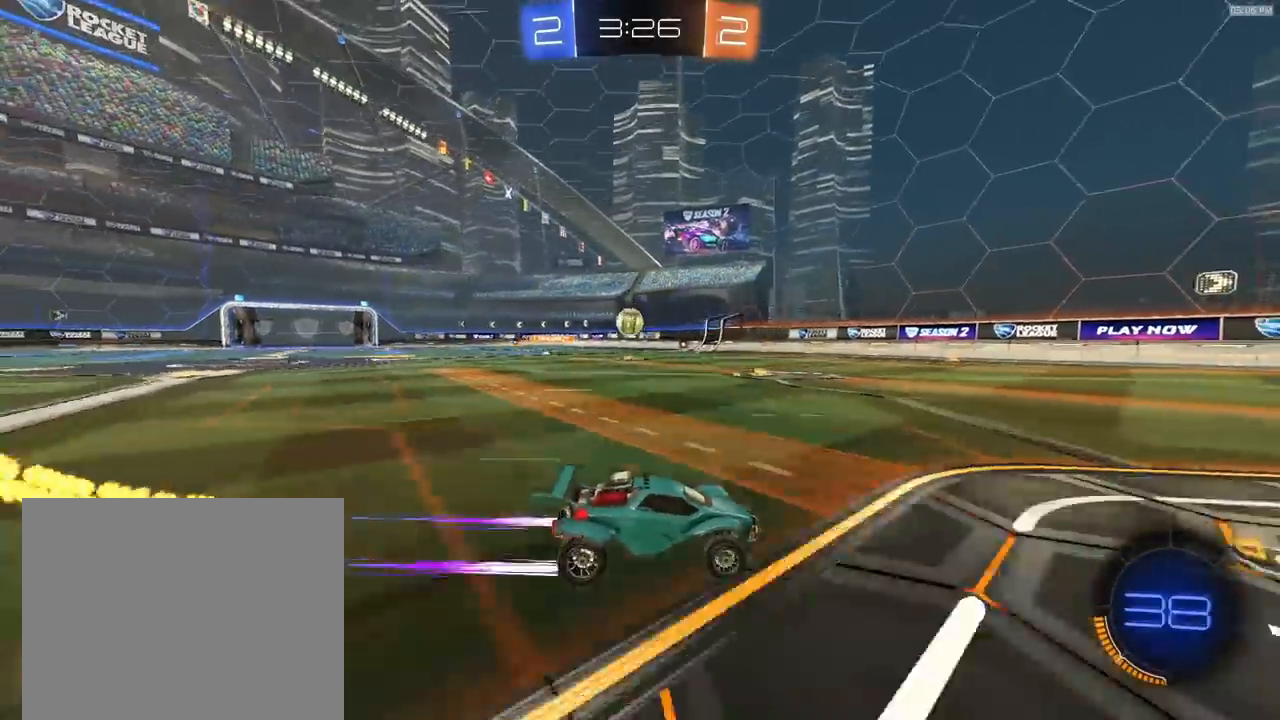
{"buttons": ["R2"], "left_stick": "center", "right_stick": "center", "events": [[67, "TRIANGLE", "down"], [167, "TRIANGLE", "up"], [400, "TRIANGLE", "down"], [500, "TRIANGLE", "up"]]}
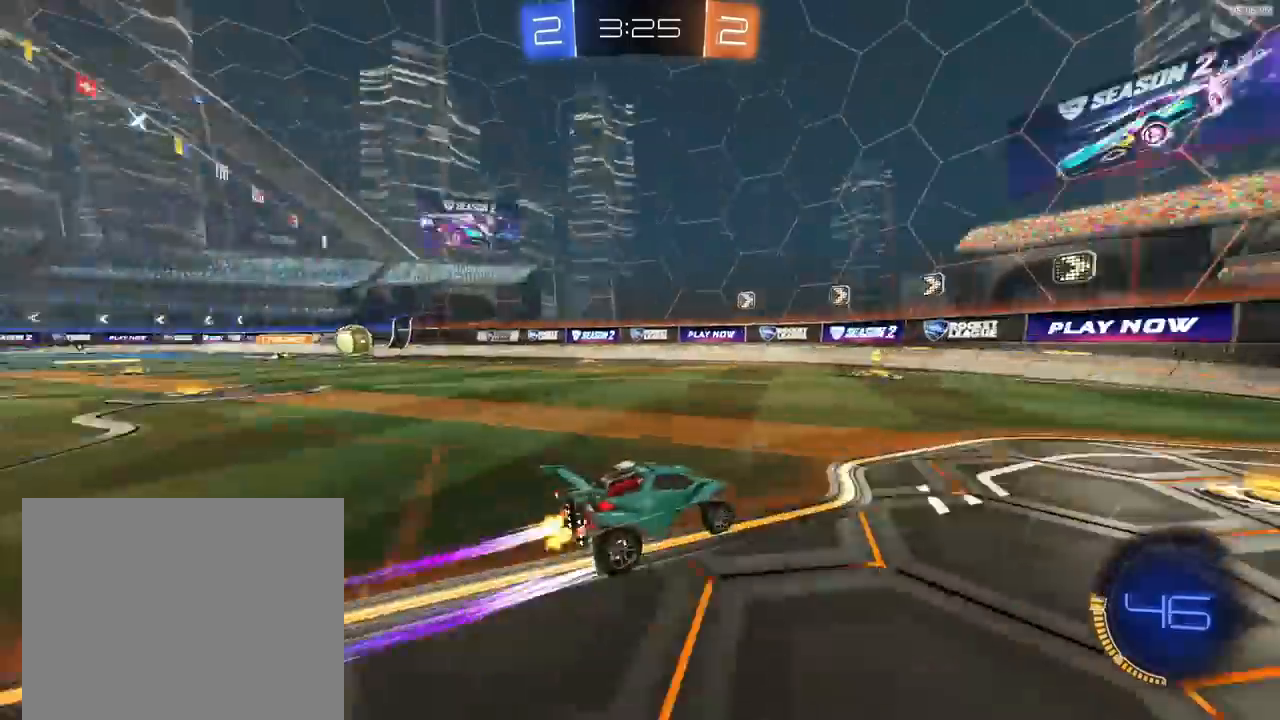
{"buttons": ["R2"], "left_stick": "left", "right_stick": "center", "events": [[67, "left_stick", "left"], [200, "left_stick", "center"], [333, "left_stick", "left"]]}
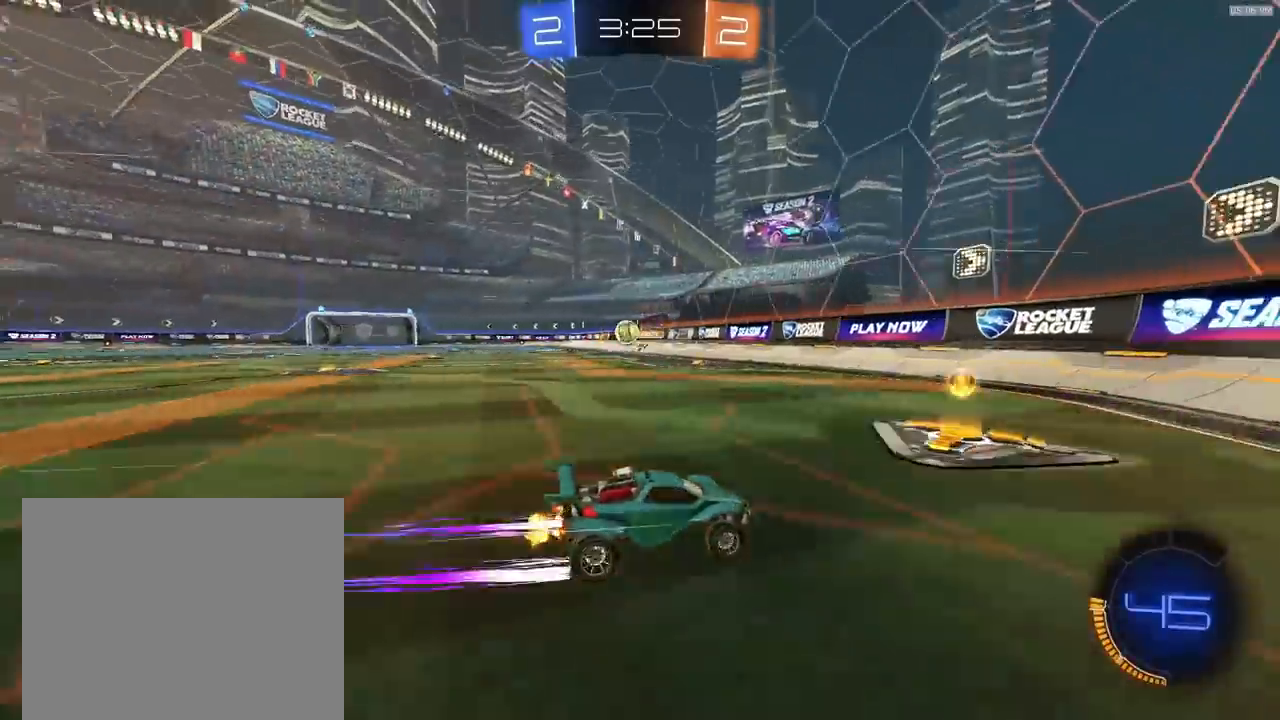
{"buttons": ["R2"], "left_stick": "left", "right_stick": "center"}
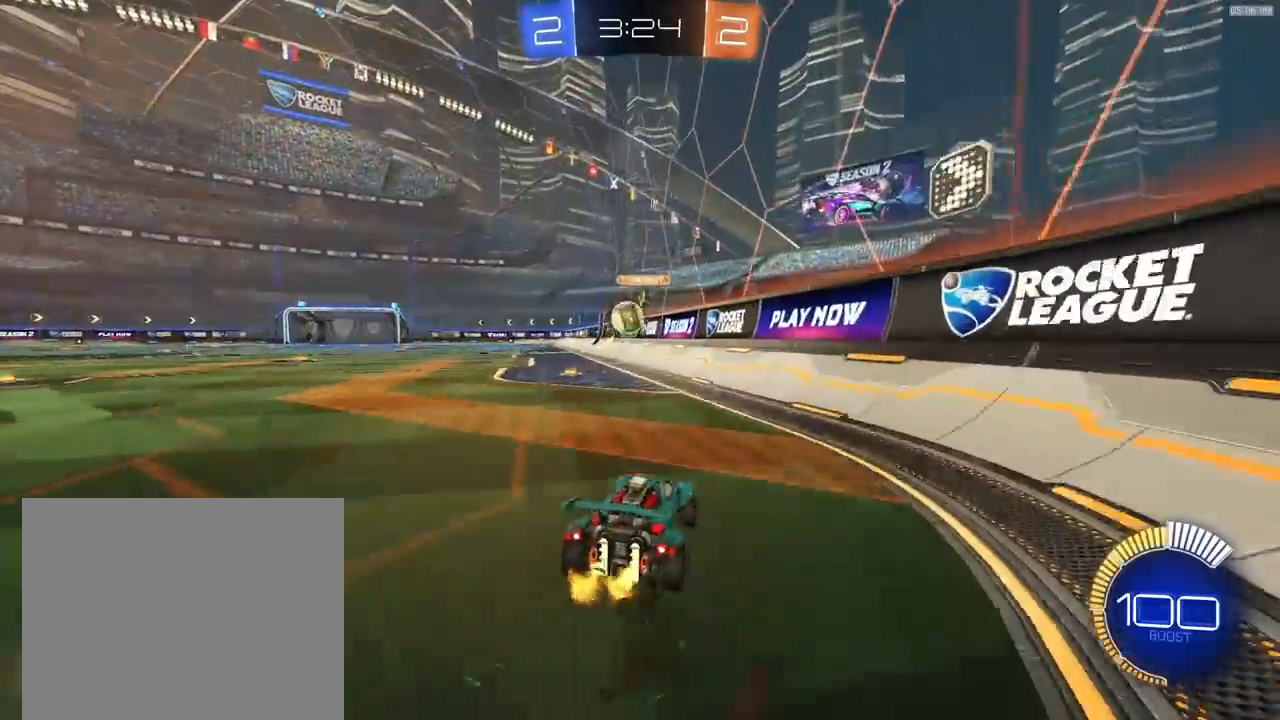
{"buttons": ["R2"], "left_stick": "right", "right_stick": "center", "events": [[67, "L2", "down"], [100, "R2", "up"], [100, "left_stick", "center"], [333, "left_stick", "right"], [433, "L2", "up"], [433, "R2", "down"]]}
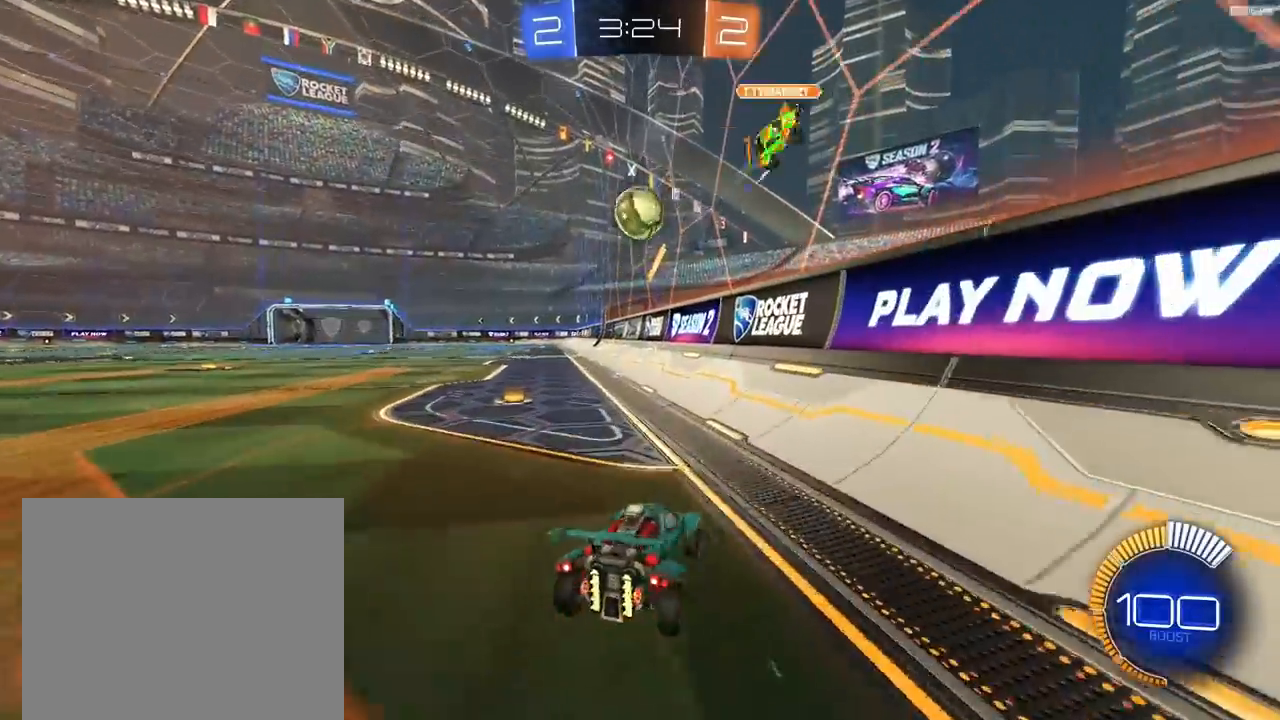
{"buttons": ["R1", "R2"], "left_stick": "right", "right_stick": "center", "events": [[167, "left_stick", "center"], [233, "left_stick", "left"], [300, "left_stick", "center"], [367, "left_stick", "right"], [500, "R1", "down"]]}
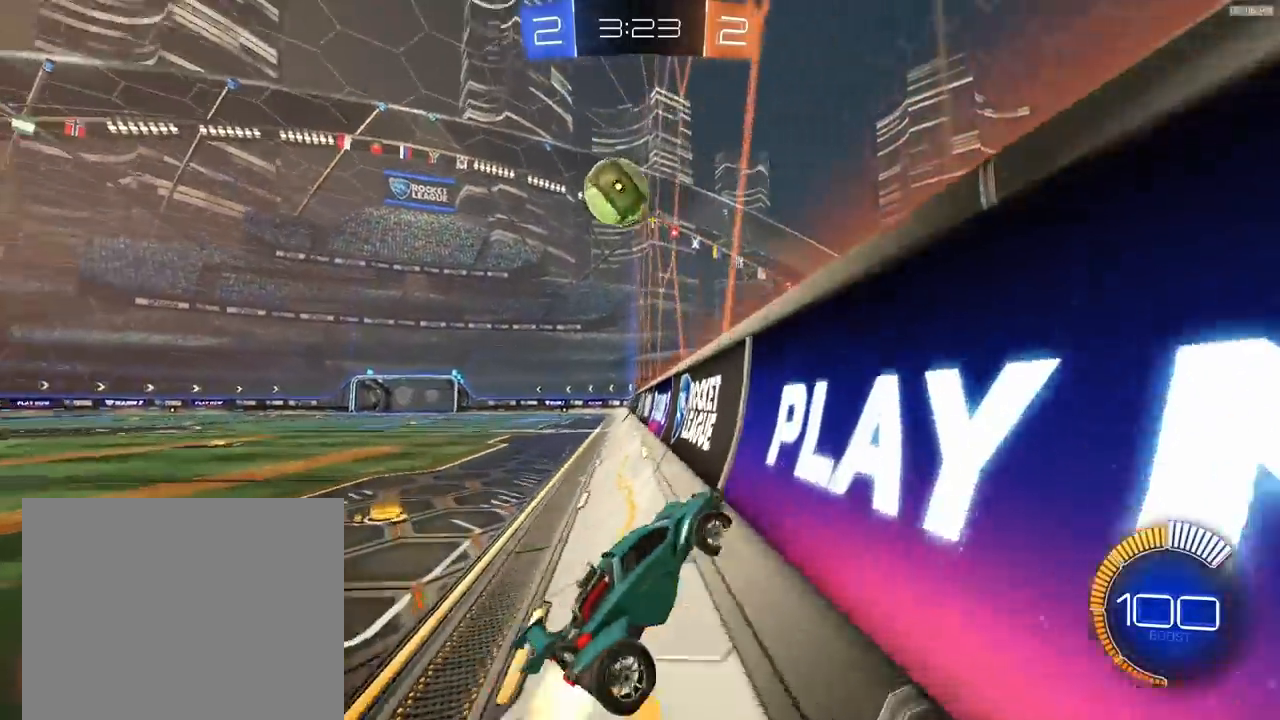
{"buttons": ["R1", "R2"], "left_stick": "left", "right_stick": "center", "events": [[67, "left_stick", "center"], [167, "left_stick", "left"], [300, "R1", "up"], [433, "R1", "down"]]}
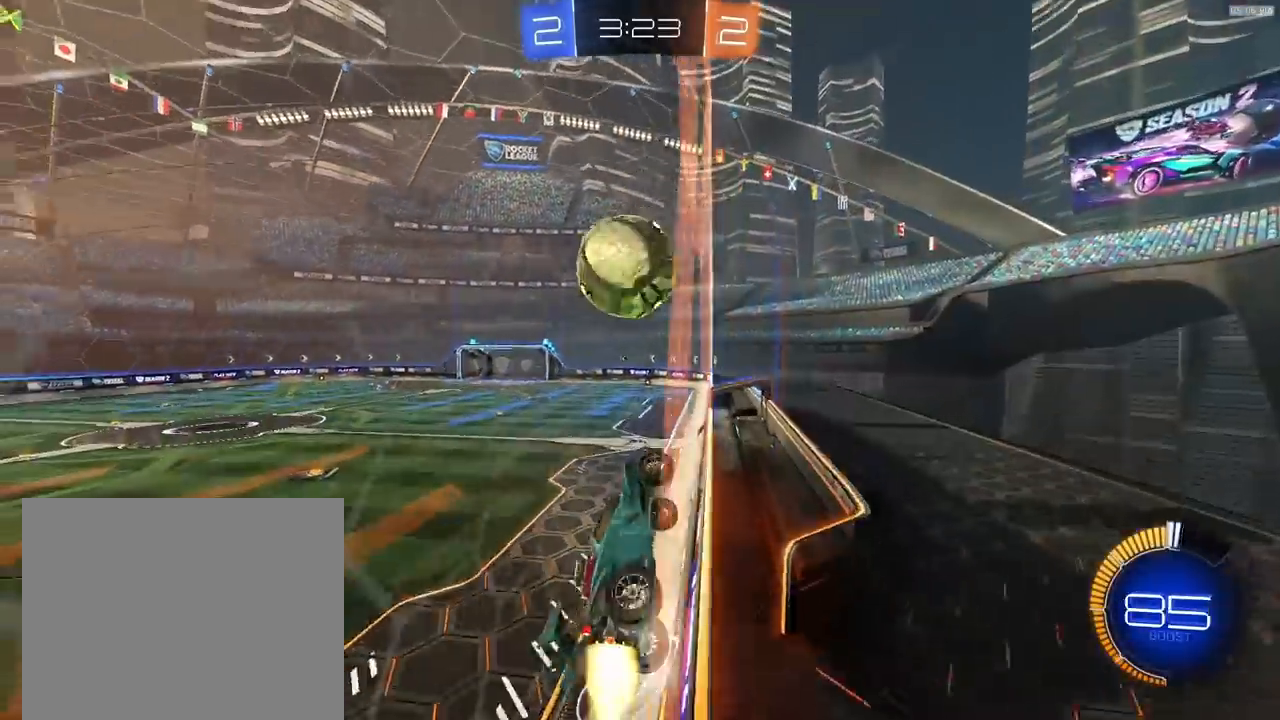
{"buttons": ["R1", "R2"], "left_stick": "left", "right_stick": "center", "events": [[133, "L1", "down"], [233, "L1", "up"]]}
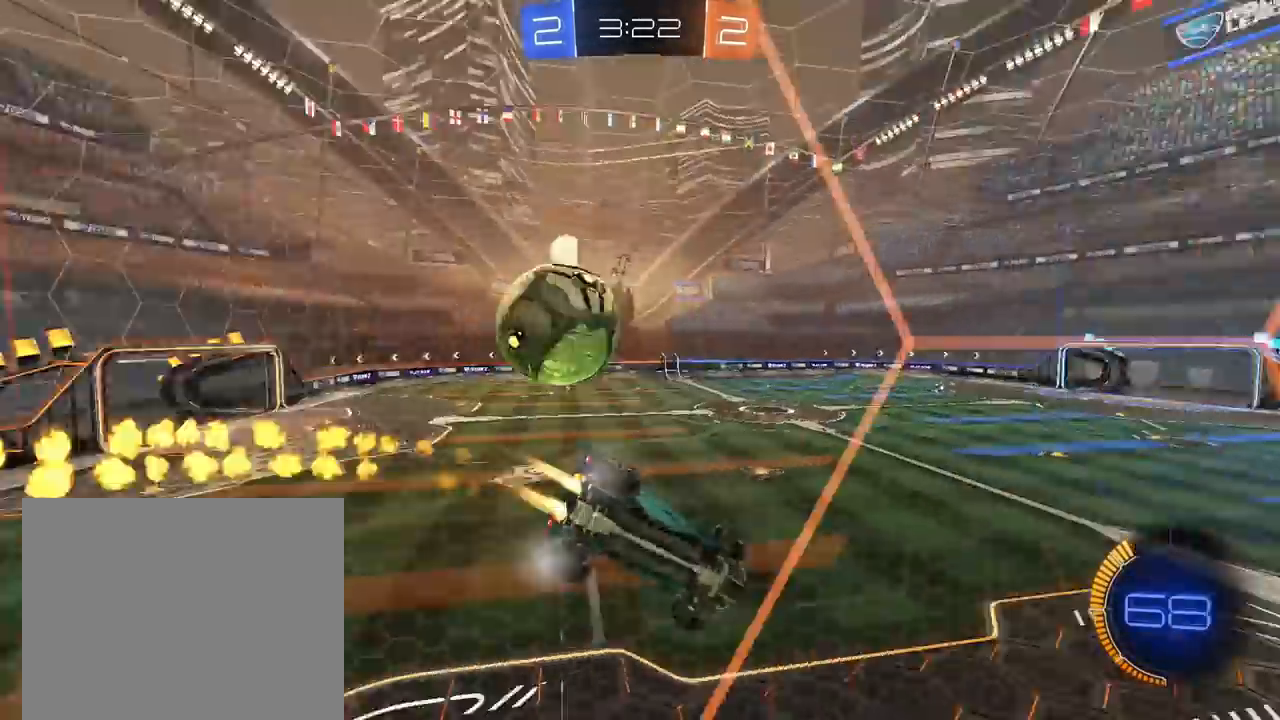
{"buttons": ["R1", "R2"], "left_stick": "left", "right_stick": "center", "events": [[133, "left_stick", "center"], [300, "left_stick", "left"]]}
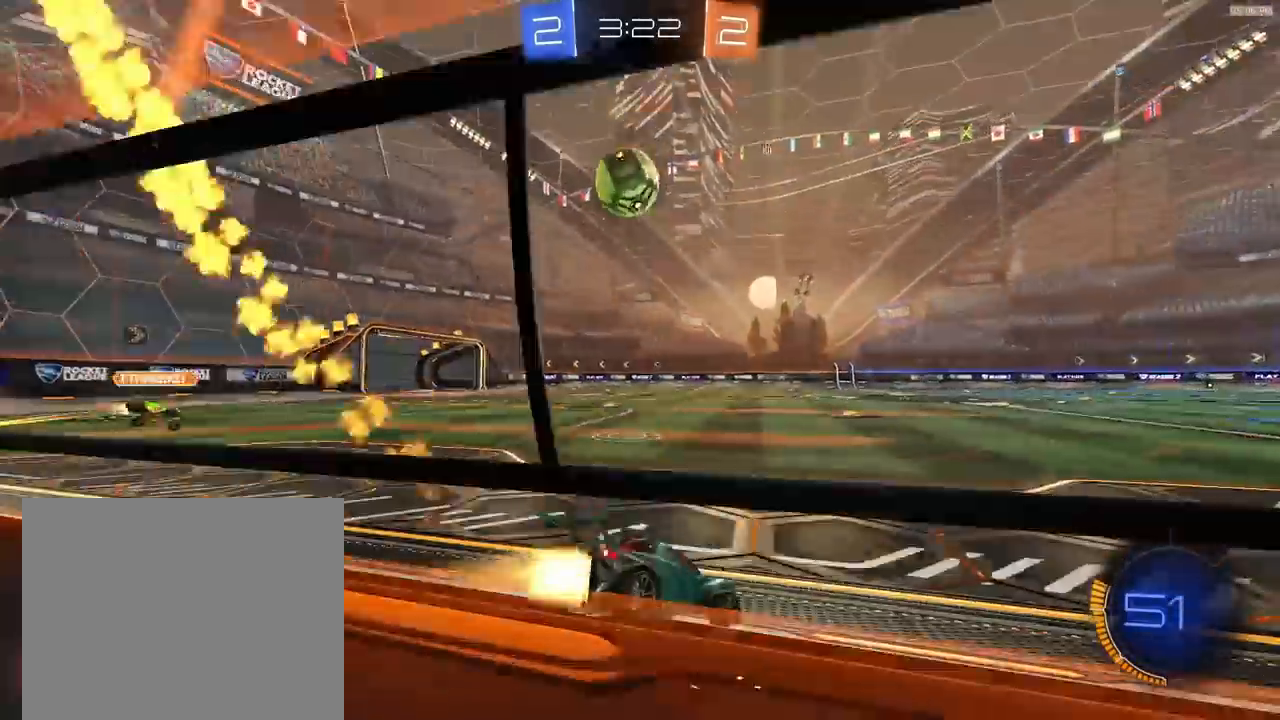
{"buttons": ["R2"], "left_stick": "center", "right_stick": "center", "events": [[267, "left_stick", "center"], [367, "R1", "up"], [367, "left_stick", "left"], [500, "left_stick", "center"]]}
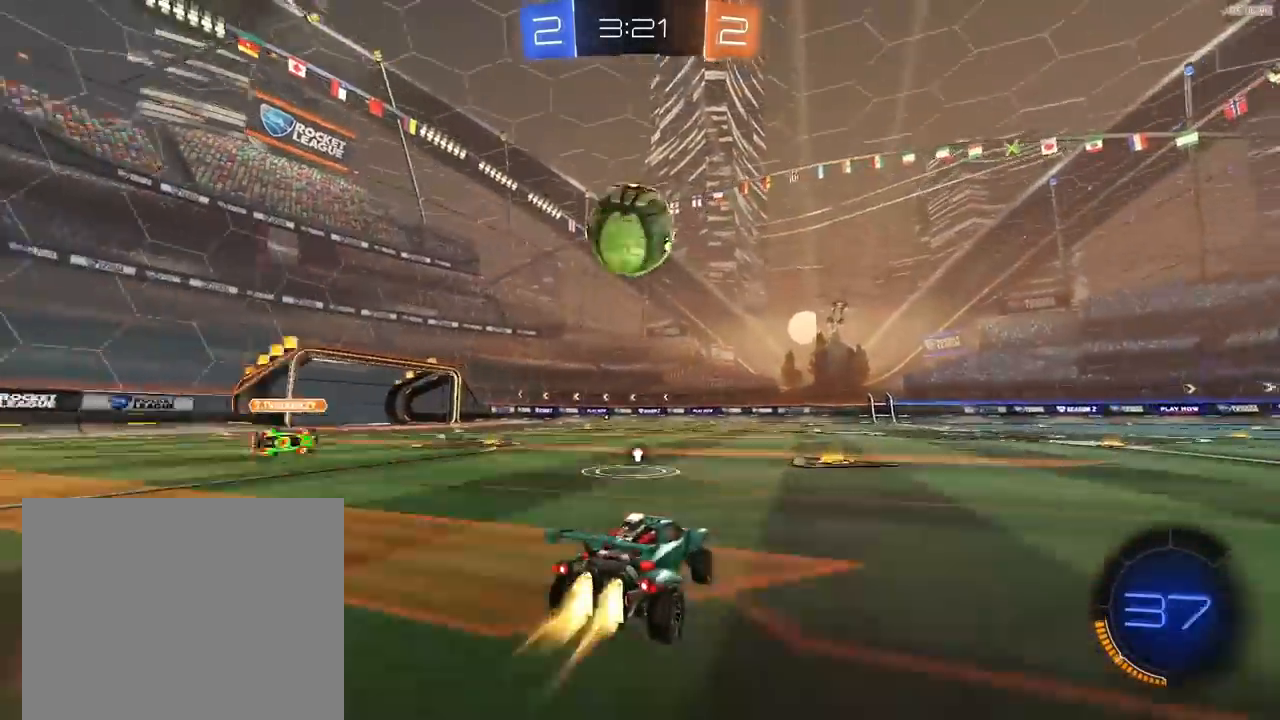
{"buttons": ["R1", "R2"], "left_stick": "right", "right_stick": "center", "events": [[33, "R1", "down"], [33, "TRIANGLE", "down"], [67, "left_stick", "left"], [133, "R1", "up"], [133, "TRIANGLE", "up"], [167, "left_stick", "center"], [267, "left_stick", "right"], [367, "R1", "down"]]}
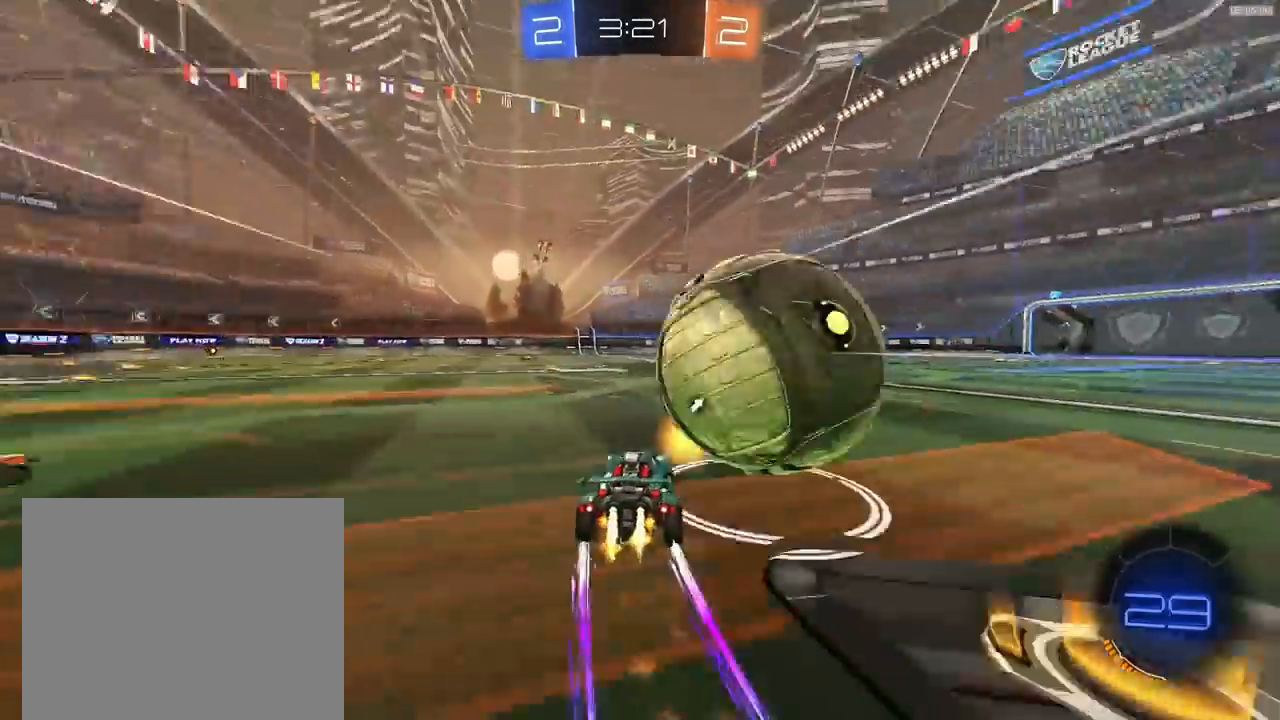
{"buttons": ["R1", "R2"], "left_stick": "center", "right_stick": "center", "events": [[133, "R1", "up"], [200, "R2", "up"], [267, "R2", "down"], [367, "R1", "down"], [367, "left_stick", "left"], [500, "left_stick", "center"]]}
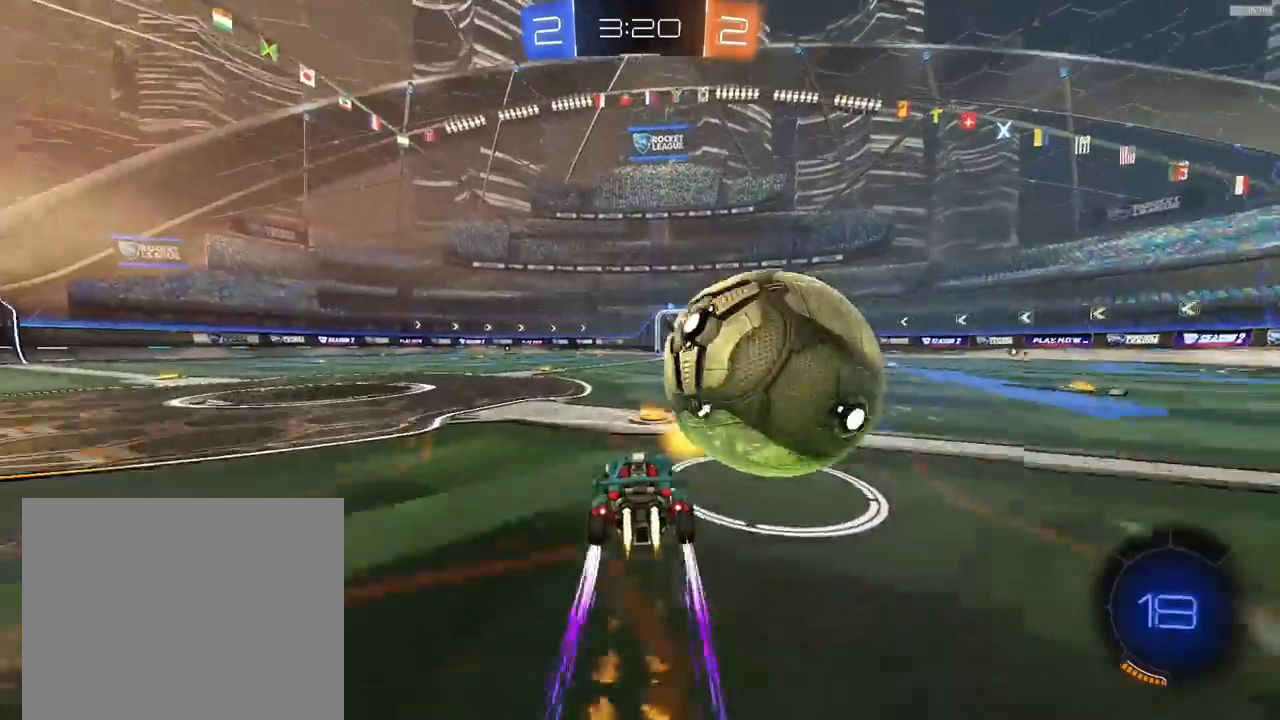
{"buttons": ["R2"], "left_stick": "right", "right_stick": "center", "events": [[67, "left_stick", "right"], [100, "R1", "up"]]}
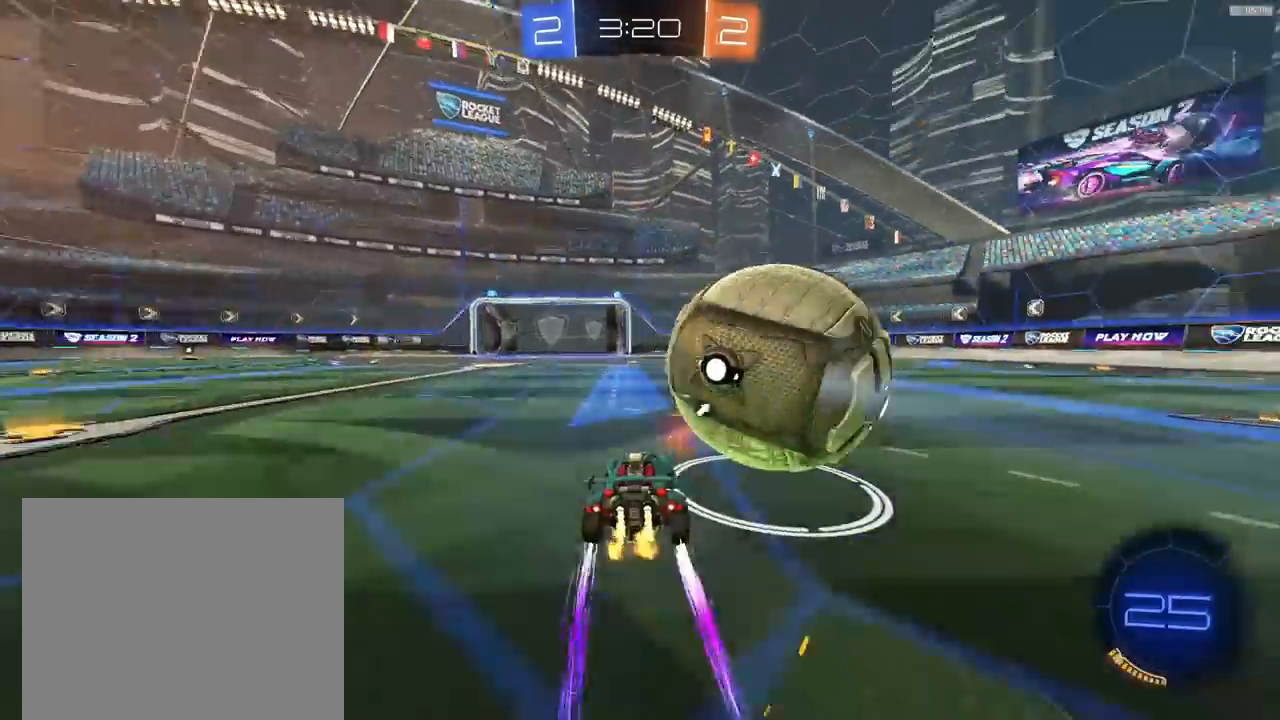
{"buttons": ["R1", "R2"], "left_stick": "up-right", "right_stick": "center", "events": [[100, "CROSS", "down"], [100, "R1", "down"], [167, "CROSS", "up"], [233, "CROSS", "down"], [233, "L1", "down"], [233, "left_stick", "down-right"], [267, "L3", "down"], [267, "R1", "up"], [300, "CROSS", "up"], [400, "R1", "down"], [433, "L1", "up"], [433, "L3", "up"], [467, "left_stick", "up-right"]]}
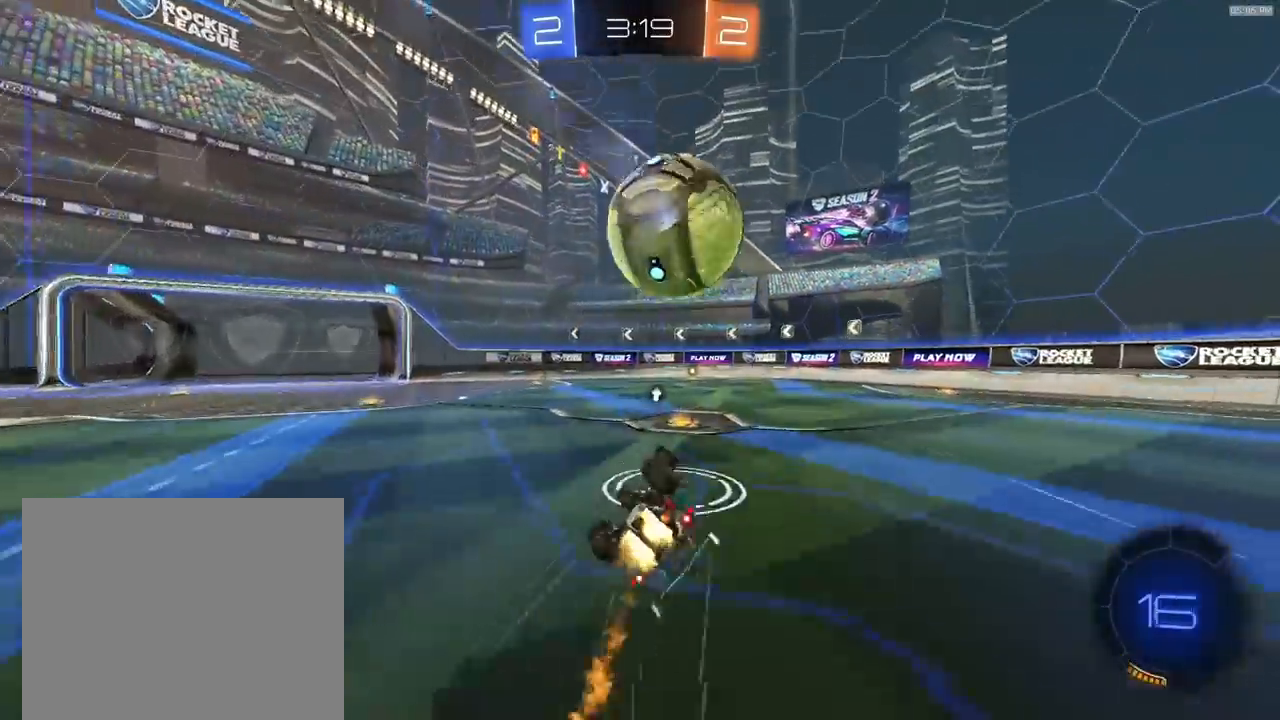
{"buttons": ["R2"], "left_stick": "center", "right_stick": "center", "events": [[100, "R1", "up"], [133, "L1", "down"], [267, "L1", "up"], [333, "left_stick", "right"], [367, "L1", "down"], [400, "R1", "down"], [433, "L1", "up"], [467, "R1", "up"], [500, "left_stick", "center"]]}
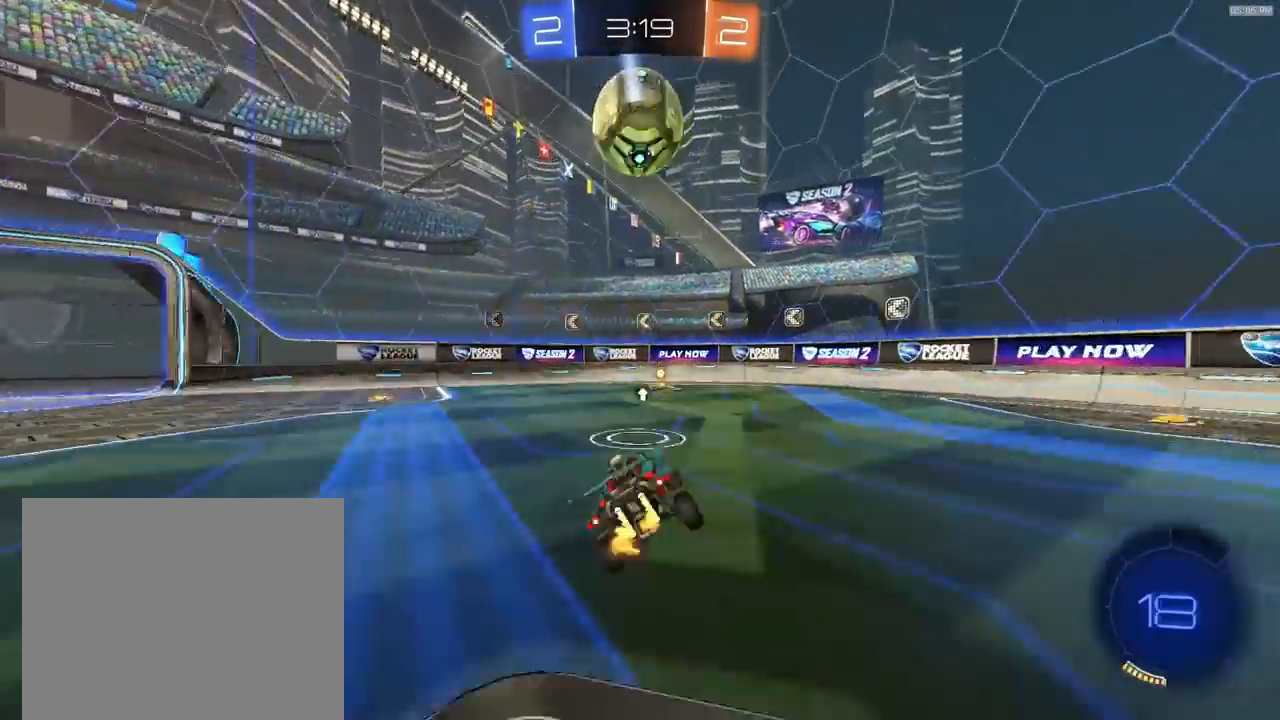
{"buttons": ["L1", "R1", "R2"], "left_stick": "left", "right_stick": "center", "events": [[100, "left_stick", "right"], [233, "left_stick", "center"], [267, "R1", "down"], [300, "left_stick", "left"], [333, "L1", "down"]]}
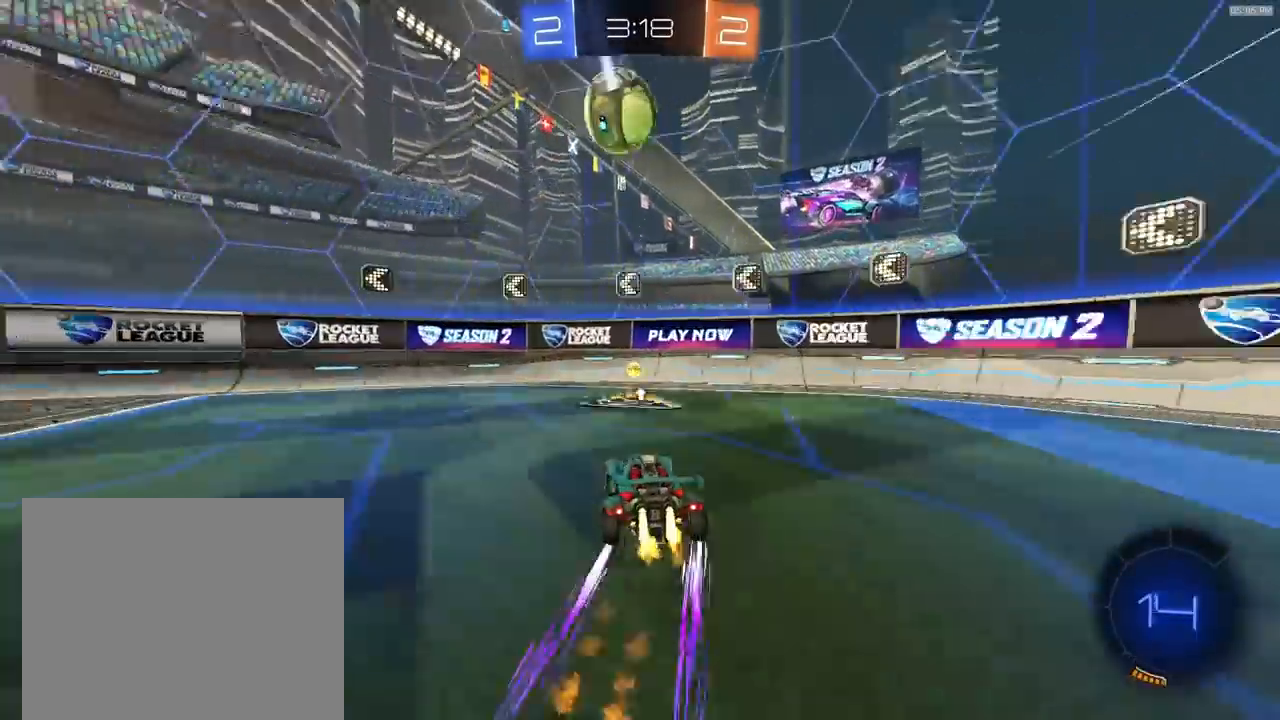
{"buttons": ["R1", "R2"], "left_stick": "left", "right_stick": "center", "events": [[67, "L1", "up"], [67, "R1", "up"], [133, "R1", "down"]]}